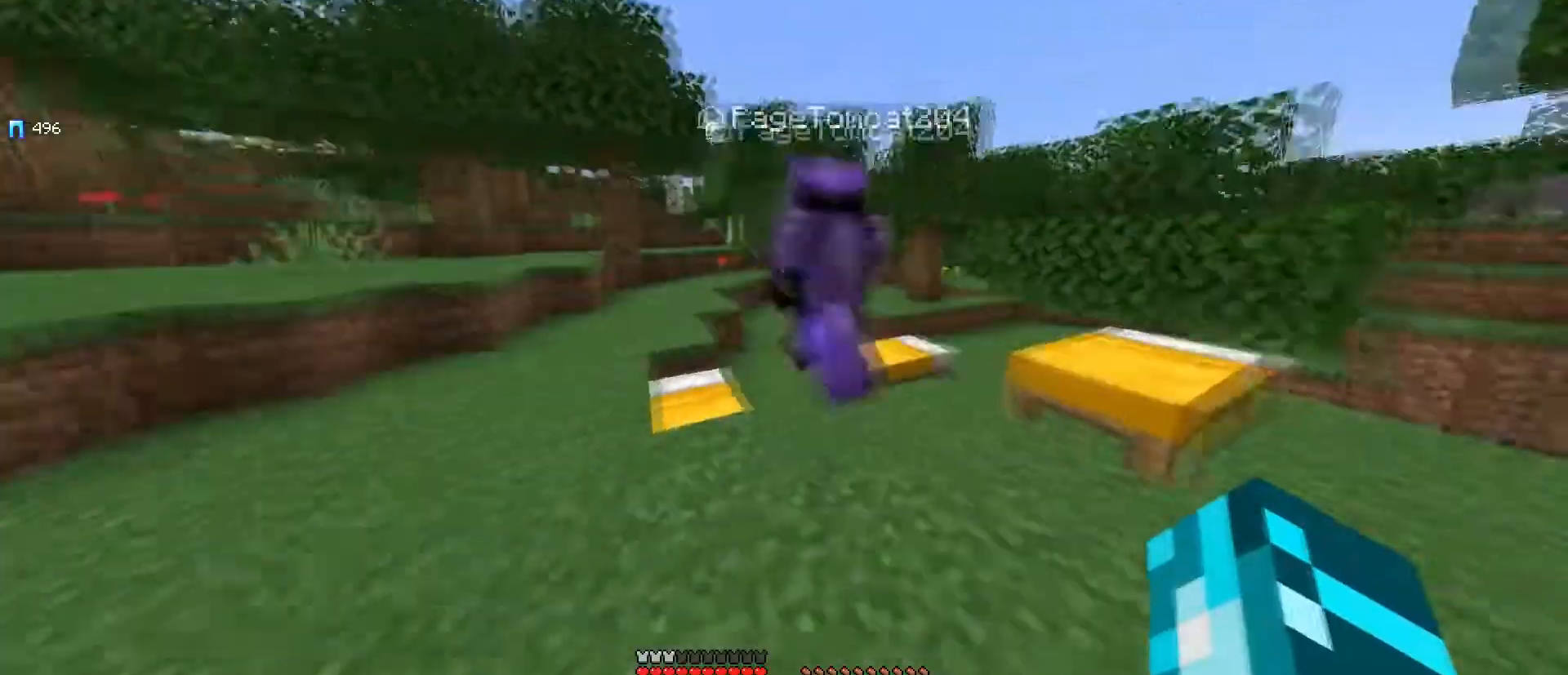
Gameplay with keyboard and mouse; each line is a JSON object with the keys and mouse buttons held at the frame after it. "events" lists presses ("down") and releases ("up") of "a", "d", "s", "w", "mouse_left" and "mouse_right" between this image and that frame as [ms after this image, input, new state], when the widget could be followed in between. "mouse_left", "mouse_right" = the "left", "right" buttons of the "mouse" list. No other keys are recorded. Fast repeated clicks can show as one long hold. Mouse movement is not recorded.
{"keys": [], "mouse": [], "events": []}
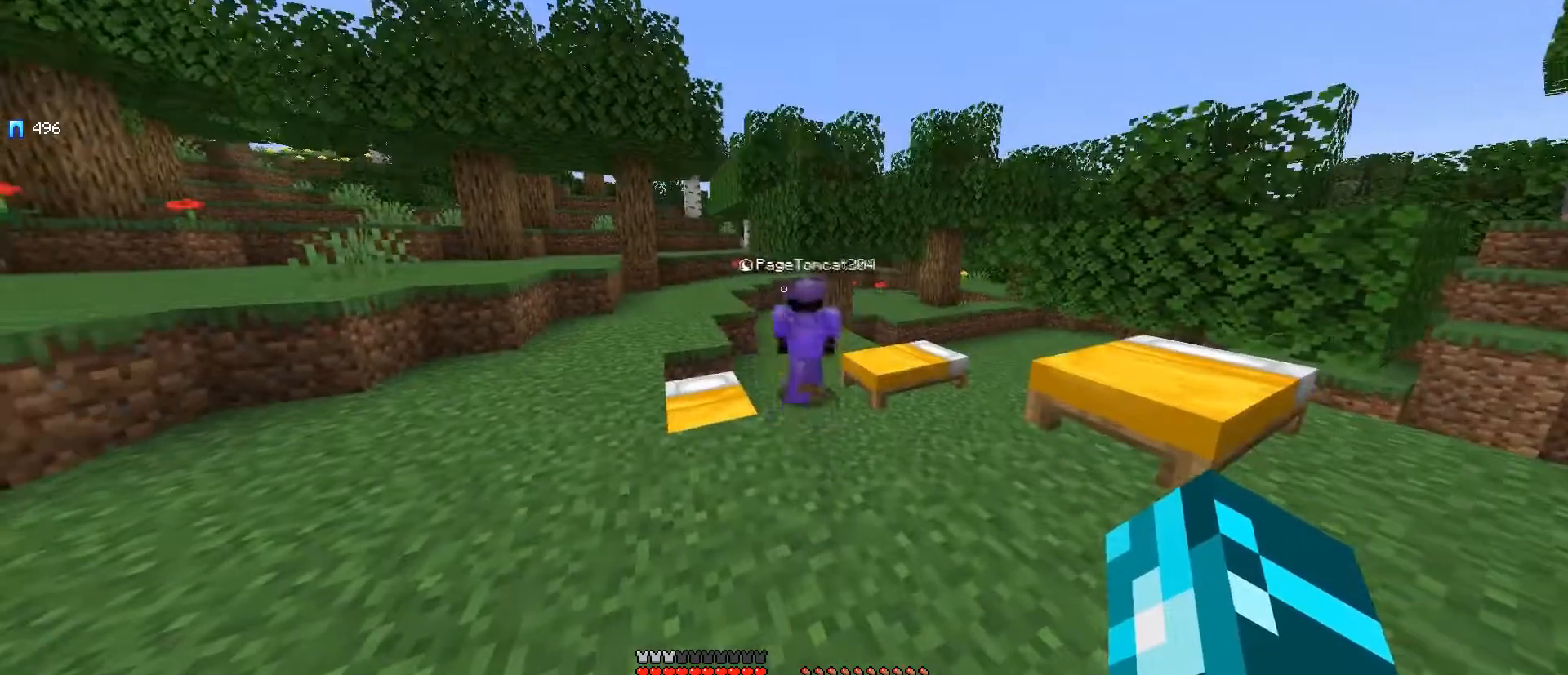
{"keys": ["w"], "mouse": [], "events": [[300, "w", "down"]]}
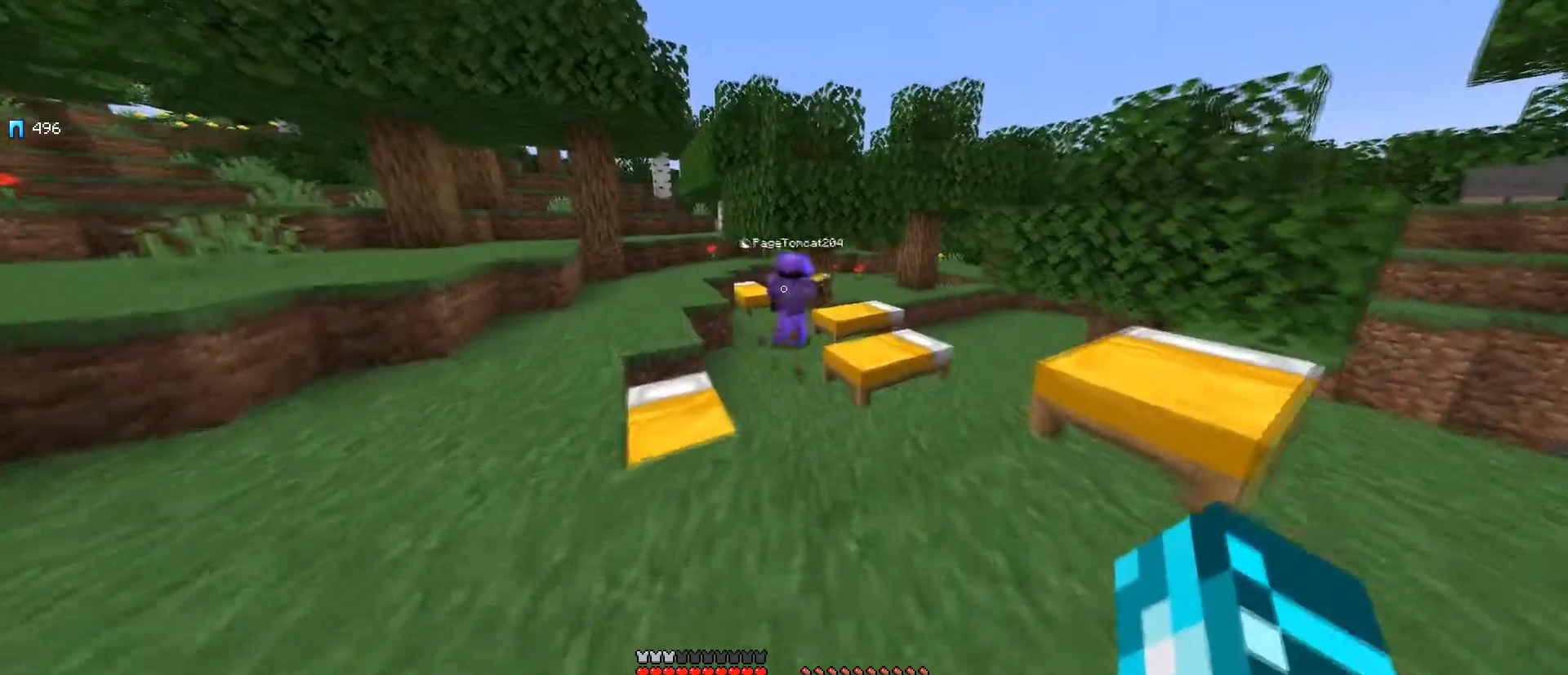
{"keys": ["w"], "mouse": ["right"], "events": [[401, "mouse_right", "down"]]}
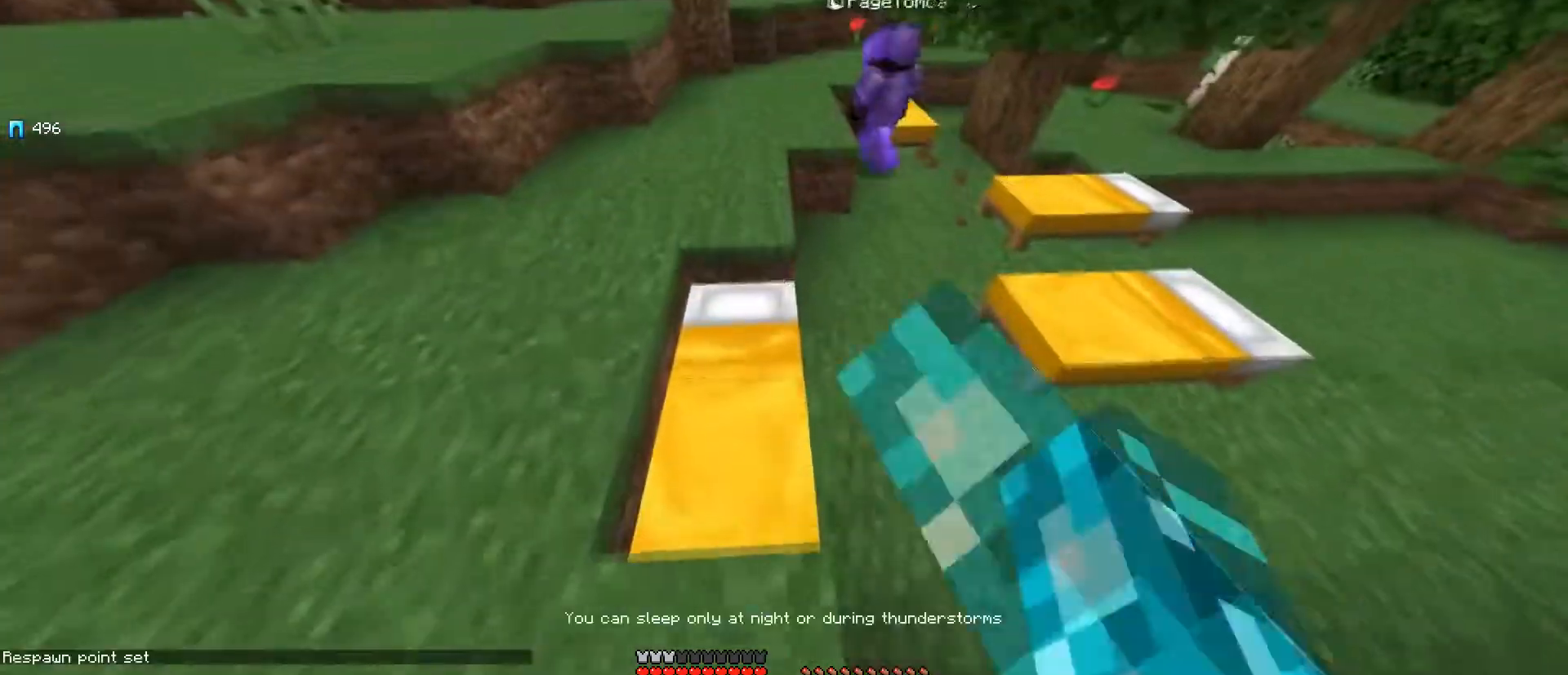
{"keys": ["w"], "mouse": [], "events": [[17, "w", "up"], [67, "mouse_right", "up"], [434, "w", "down"]]}
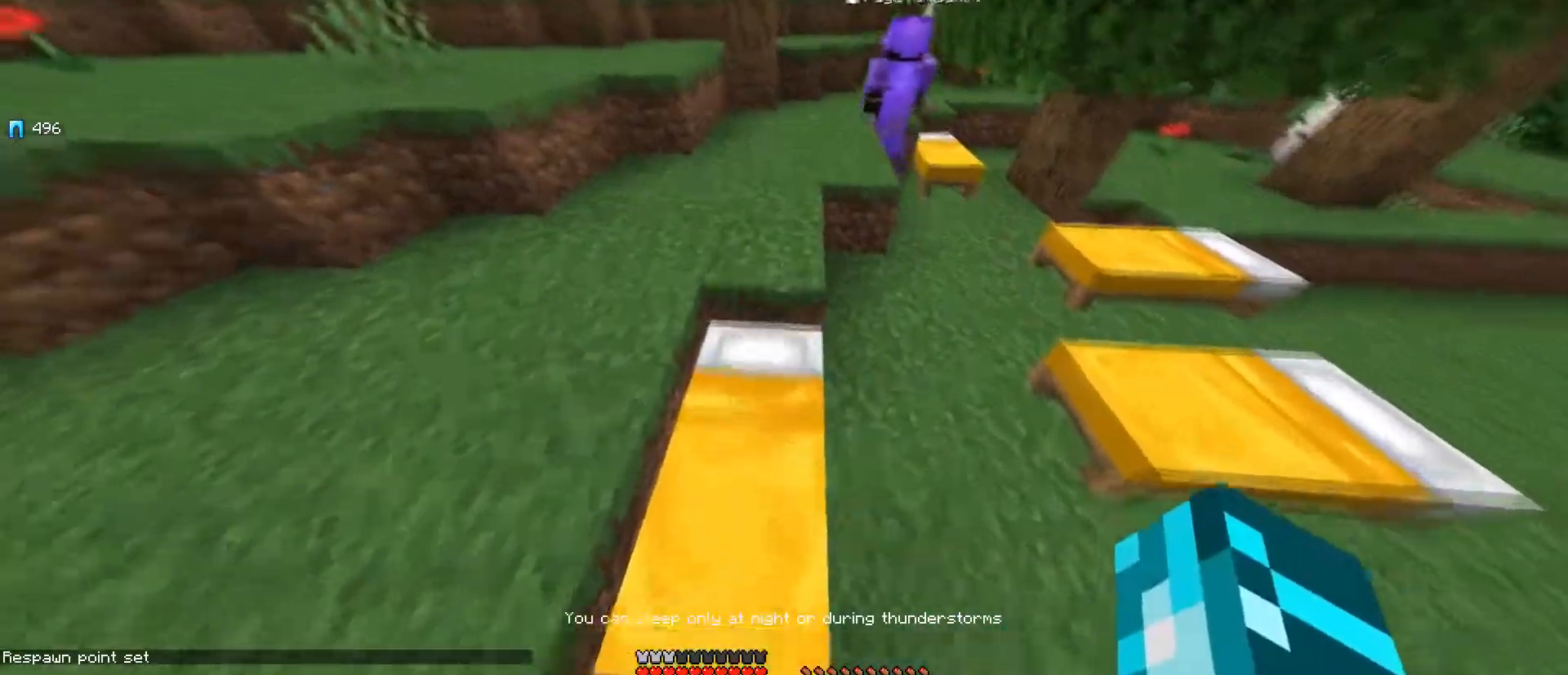
{"keys": ["w"], "mouse": [], "events": []}
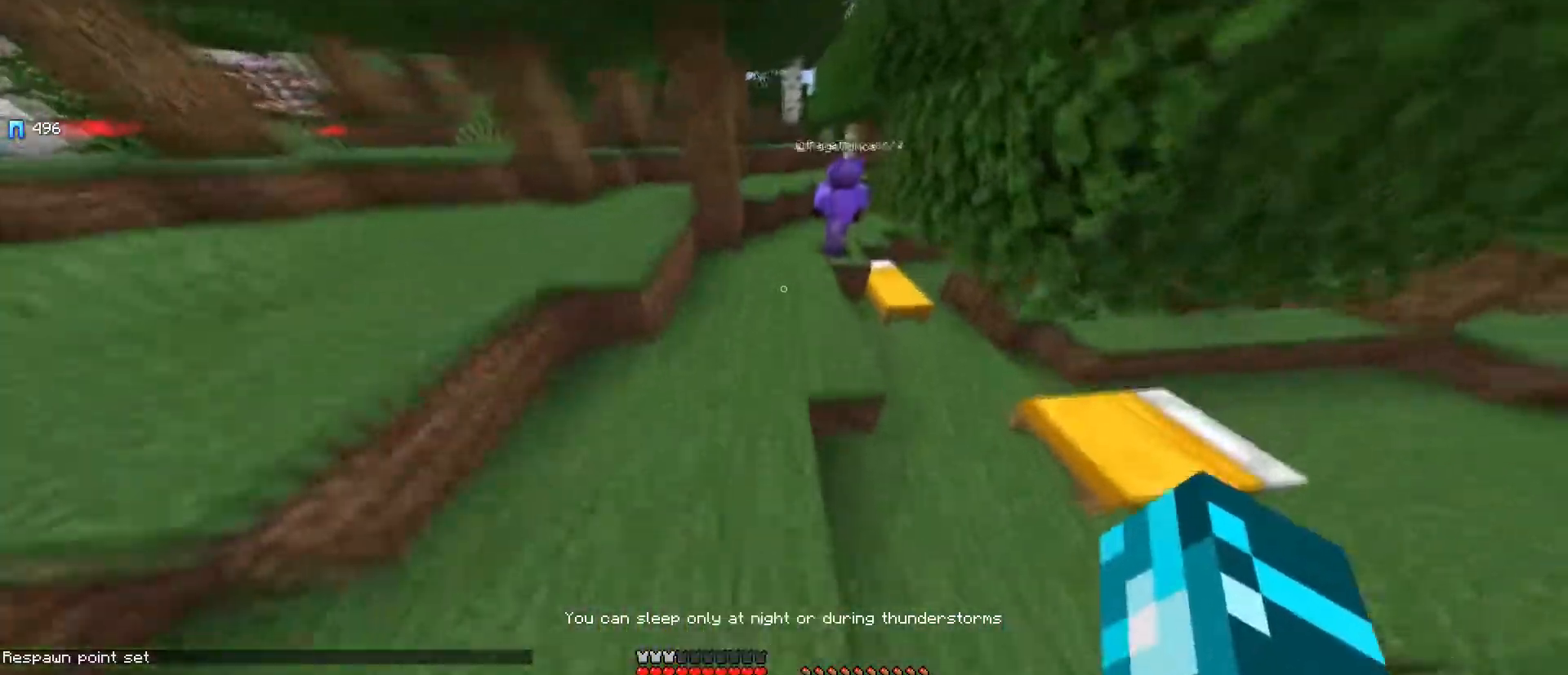
{"keys": ["w"], "mouse": [], "events": []}
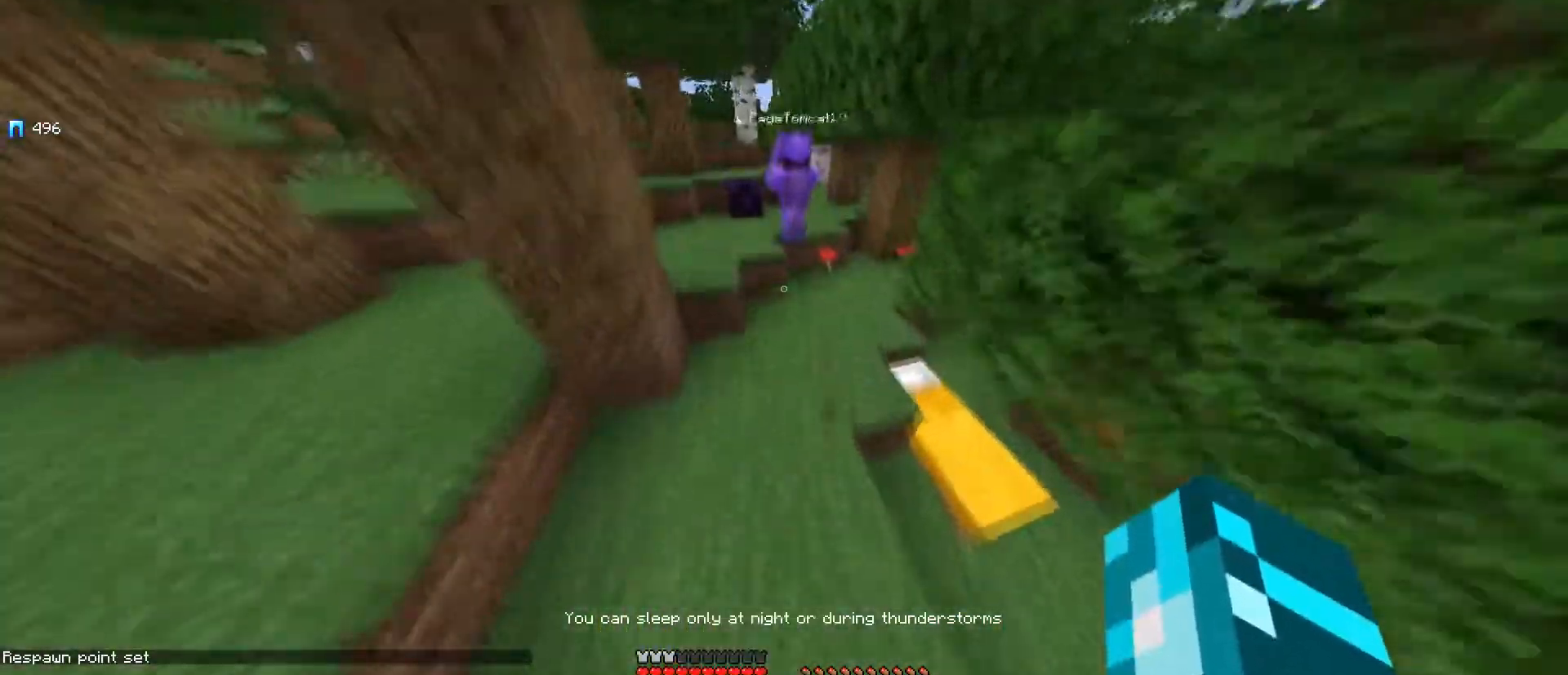
{"keys": ["w"], "mouse": [], "events": []}
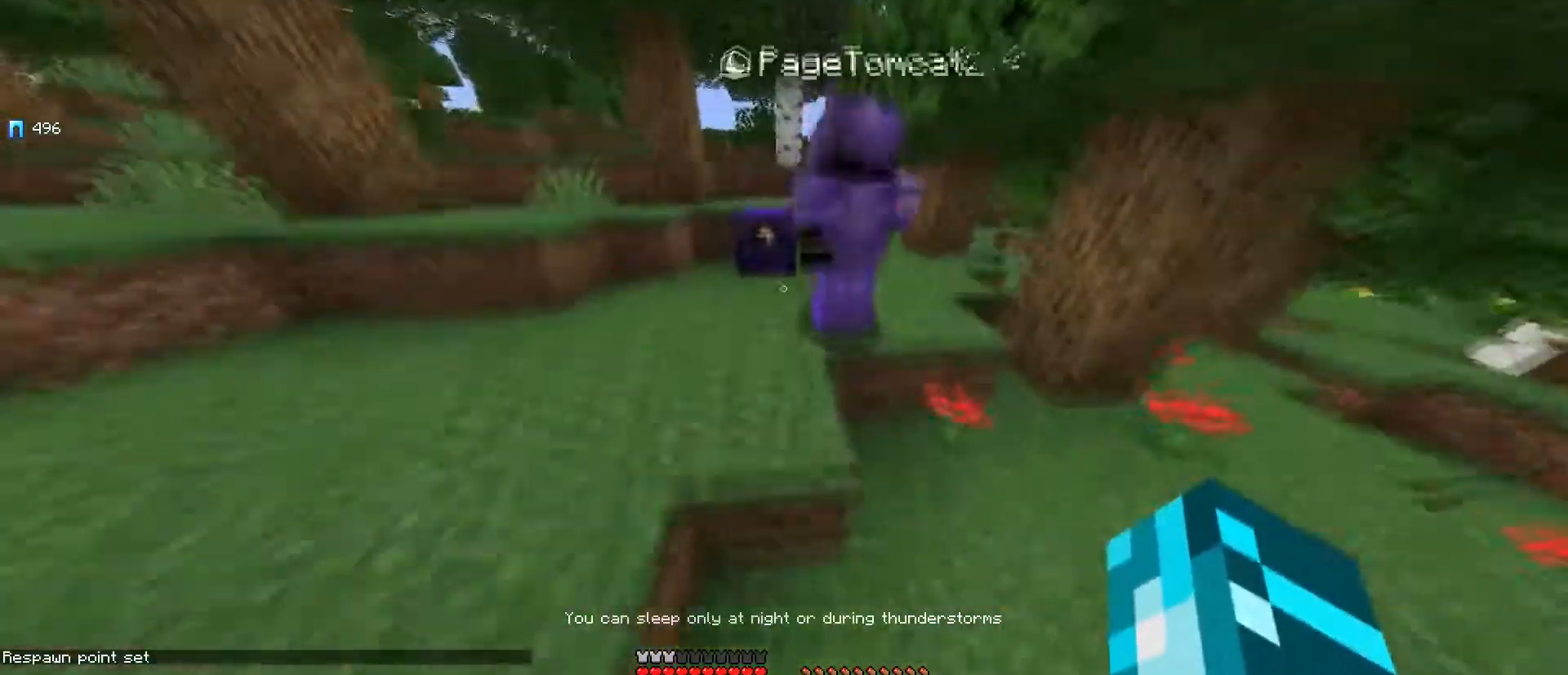
{"keys": [], "mouse": [], "events": [[183, "w", "up"]]}
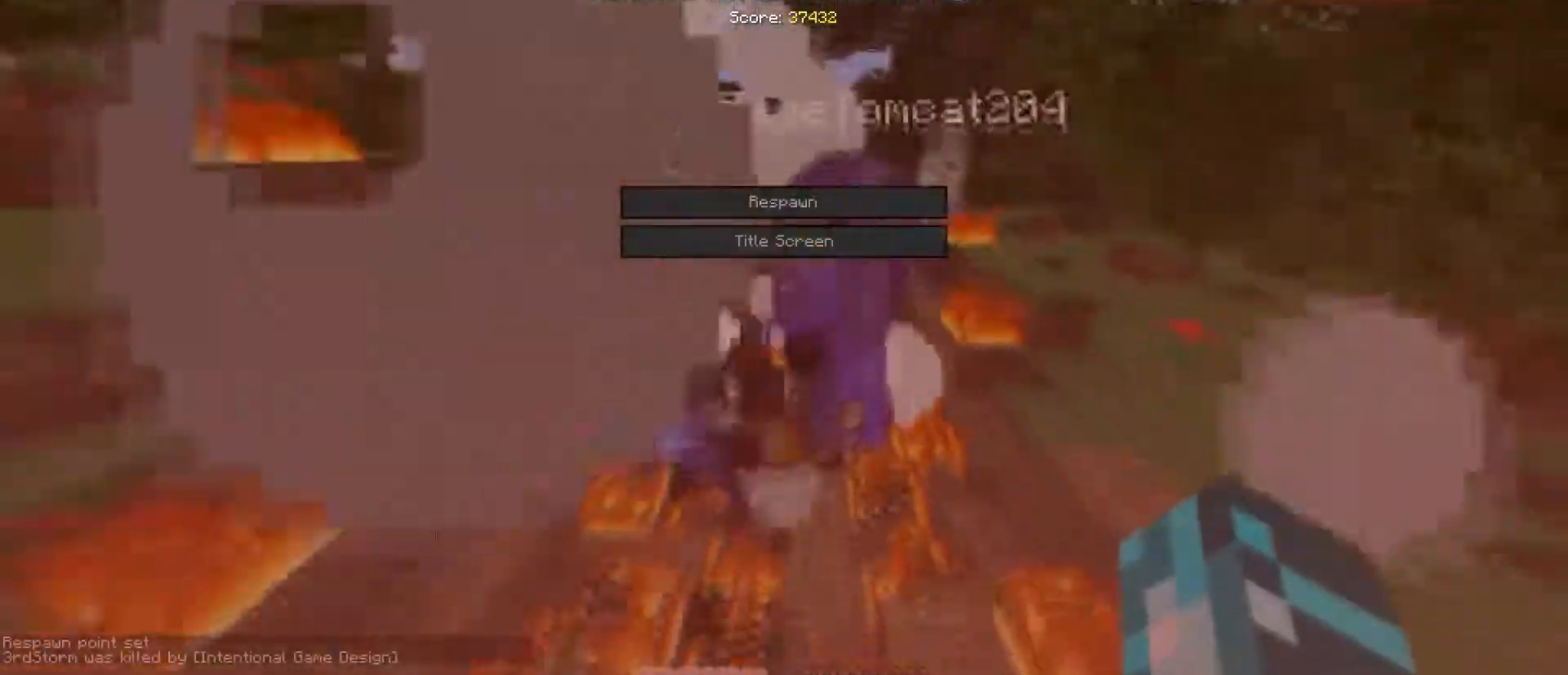
{"keys": [], "mouse": [], "events": []}
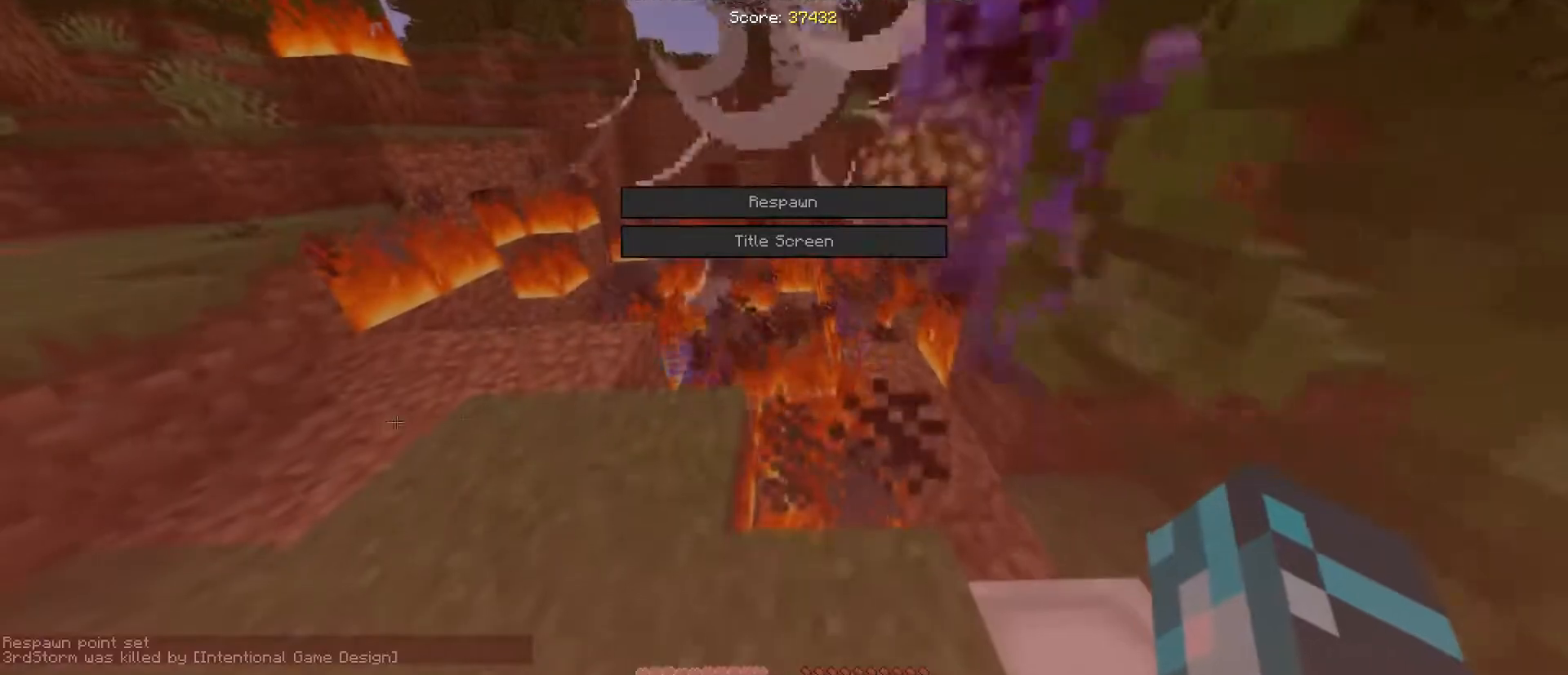
{"keys": [], "mouse": [], "events": []}
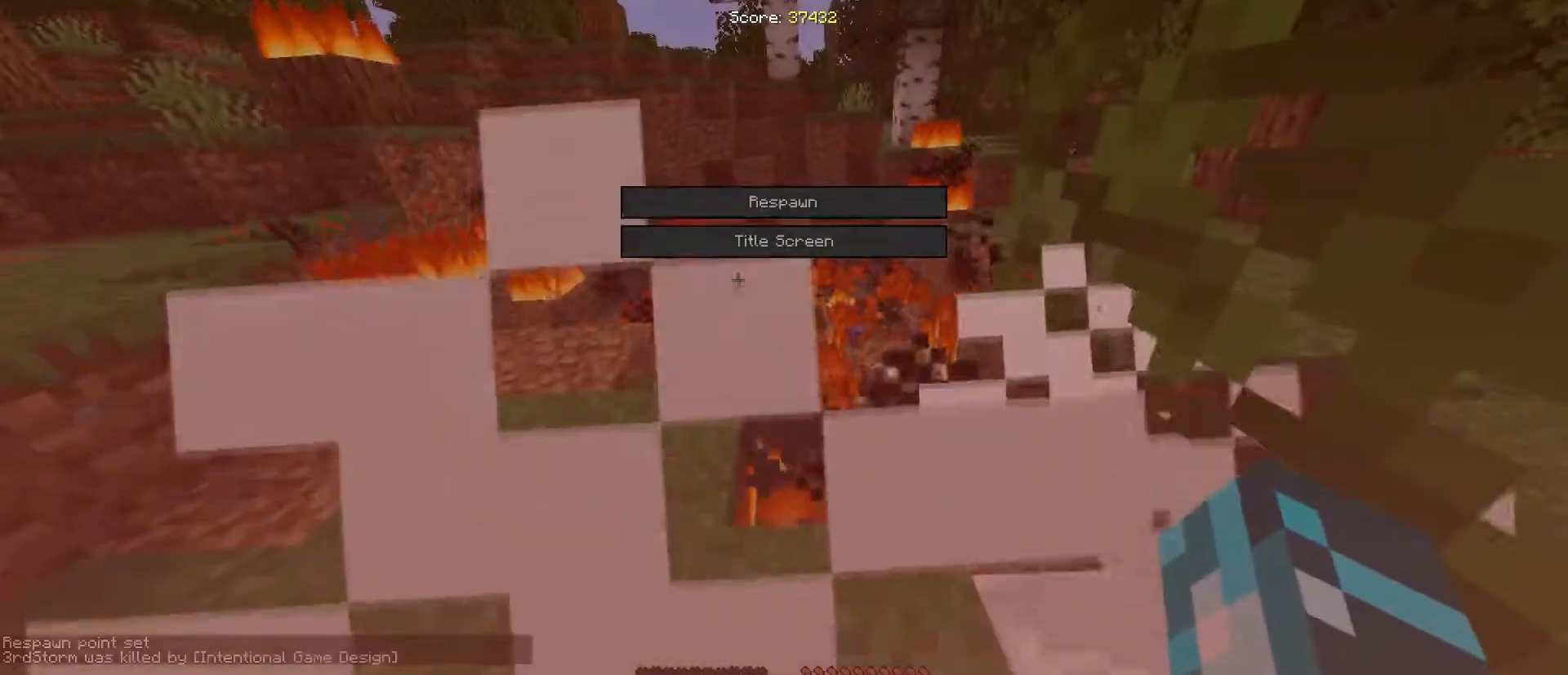
{"keys": [], "mouse": [], "events": []}
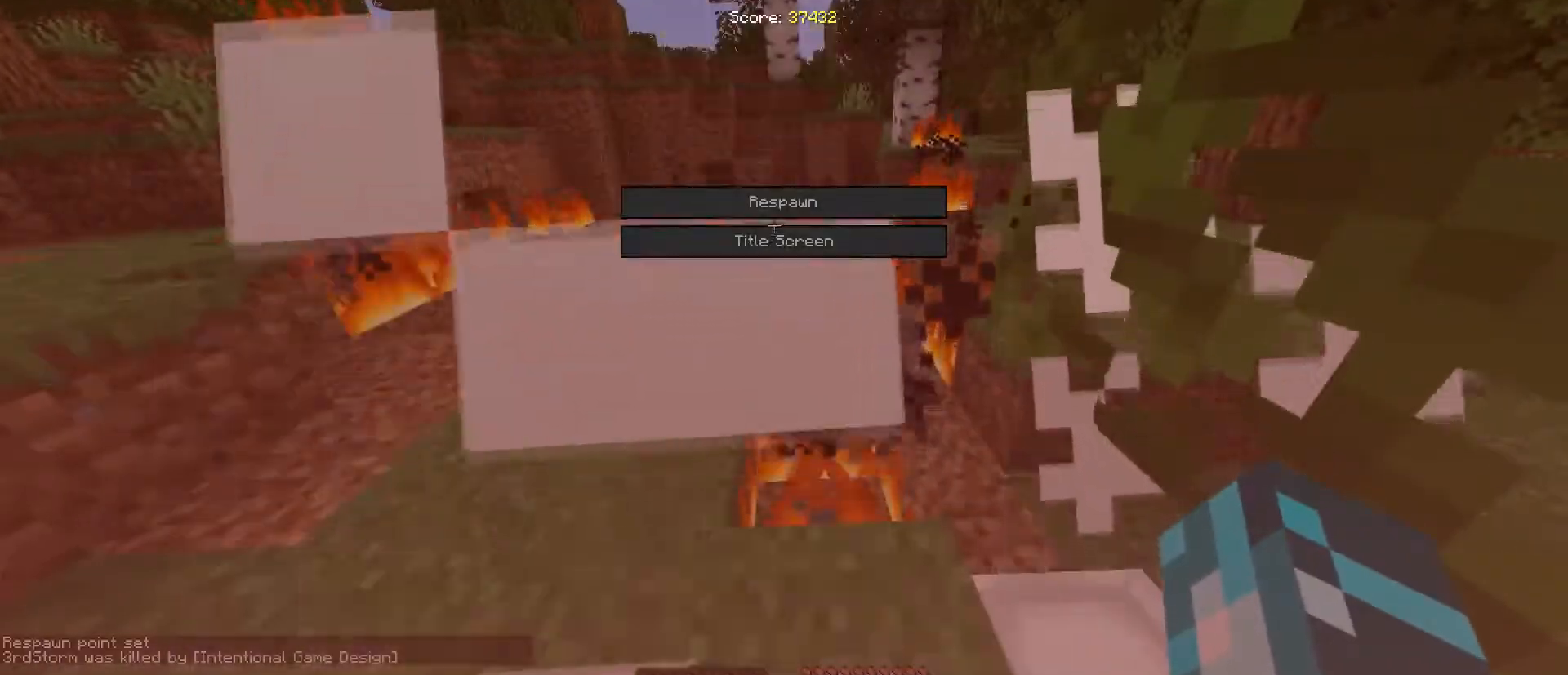
{"keys": [], "mouse": ["left"], "events": [[284, "mouse_left", "down"], [384, "mouse_left", "up"], [450, "mouse_left", "down"]]}
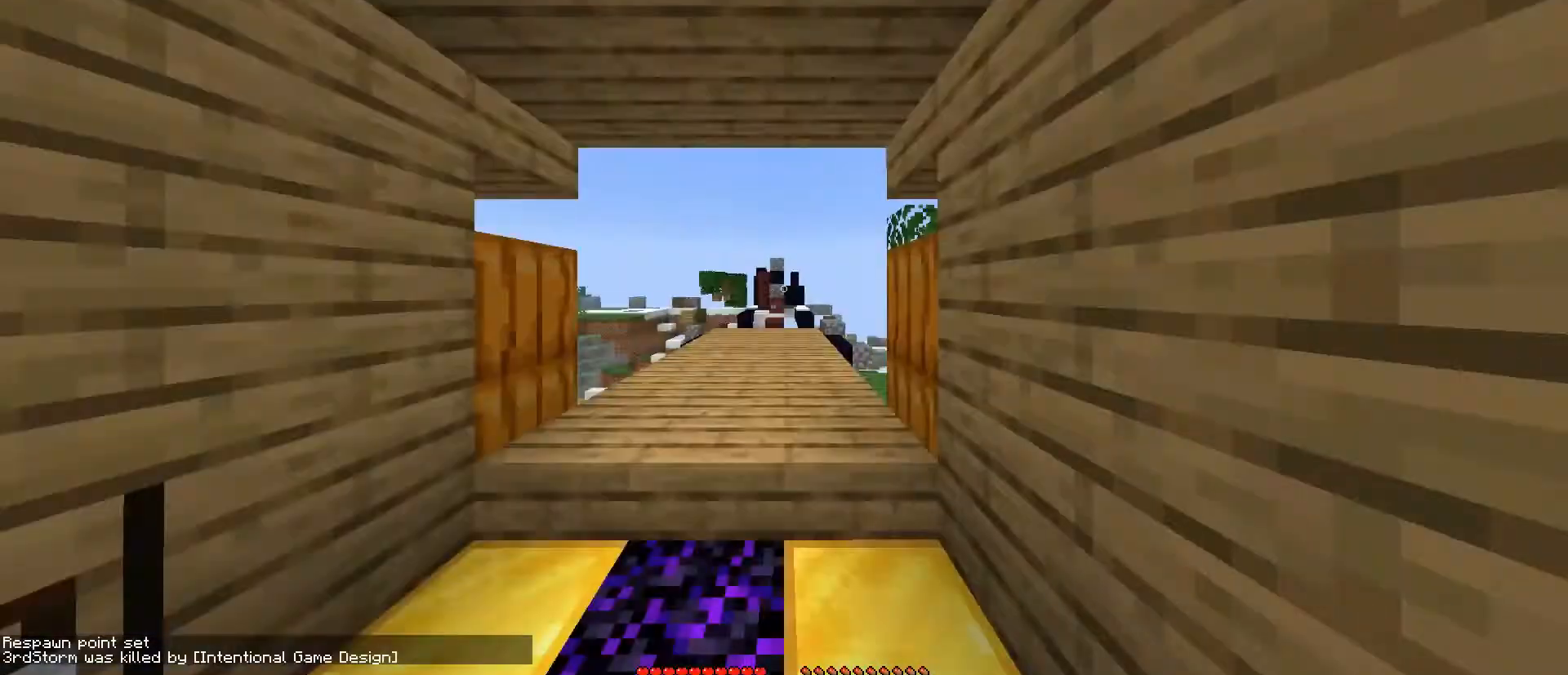
{"keys": [], "mouse": [], "events": [[101, "mouse_left", "up"]]}
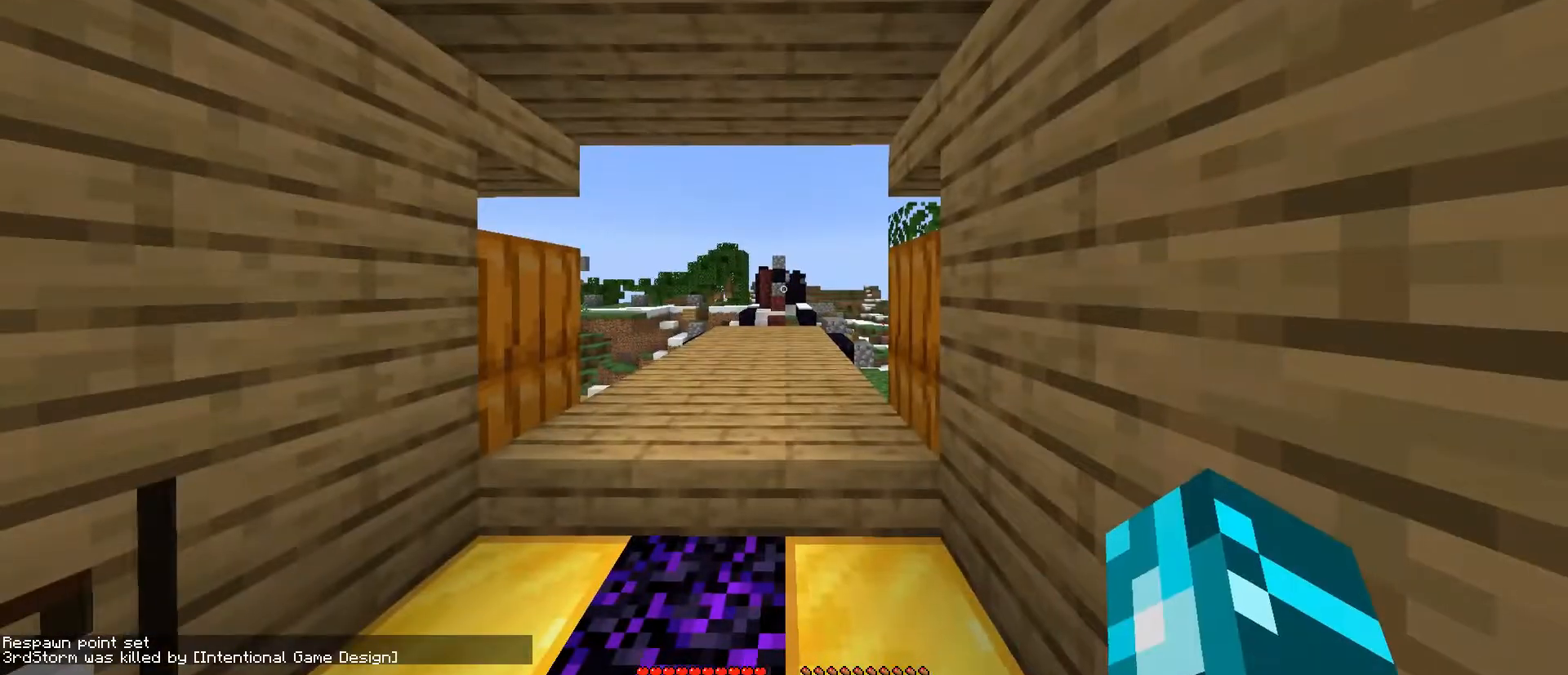
{"keys": [], "mouse": [], "events": []}
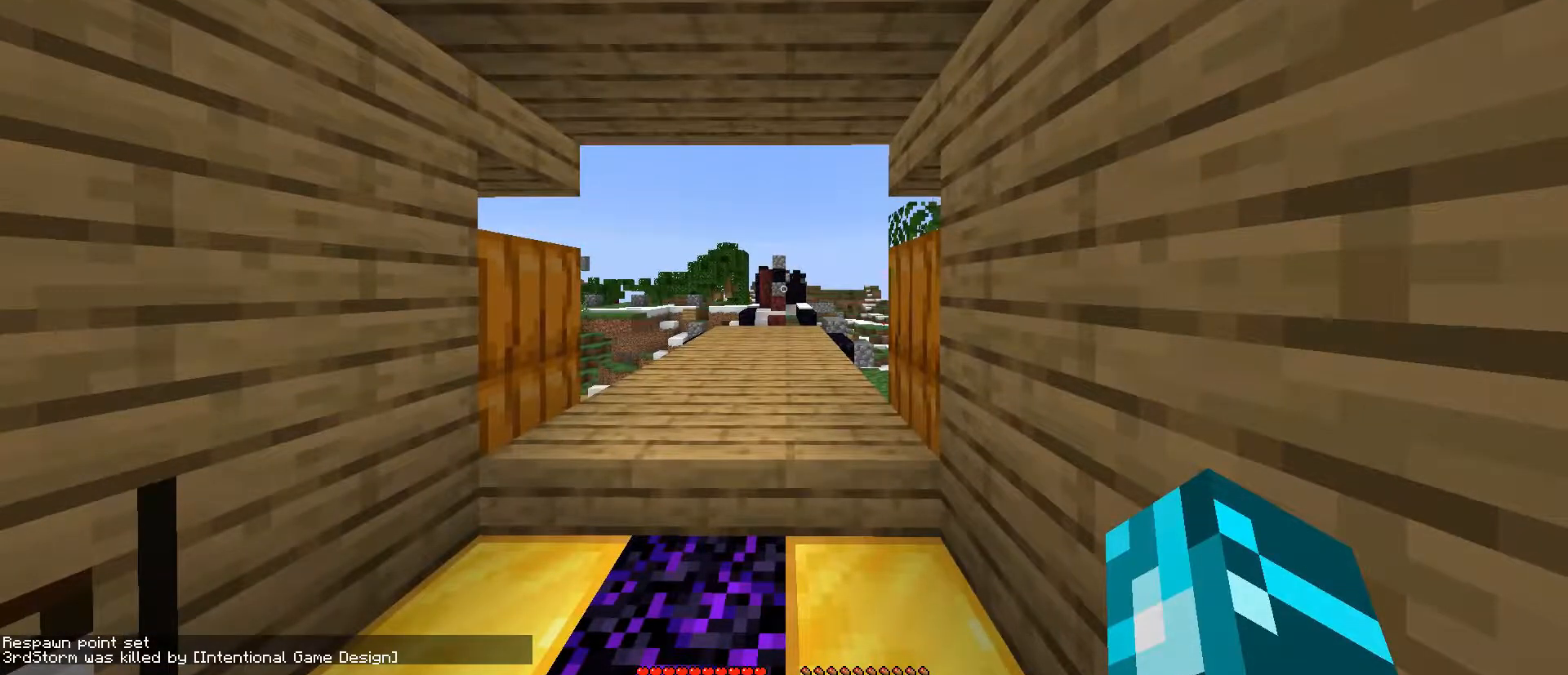
{"keys": [], "mouse": [], "events": []}
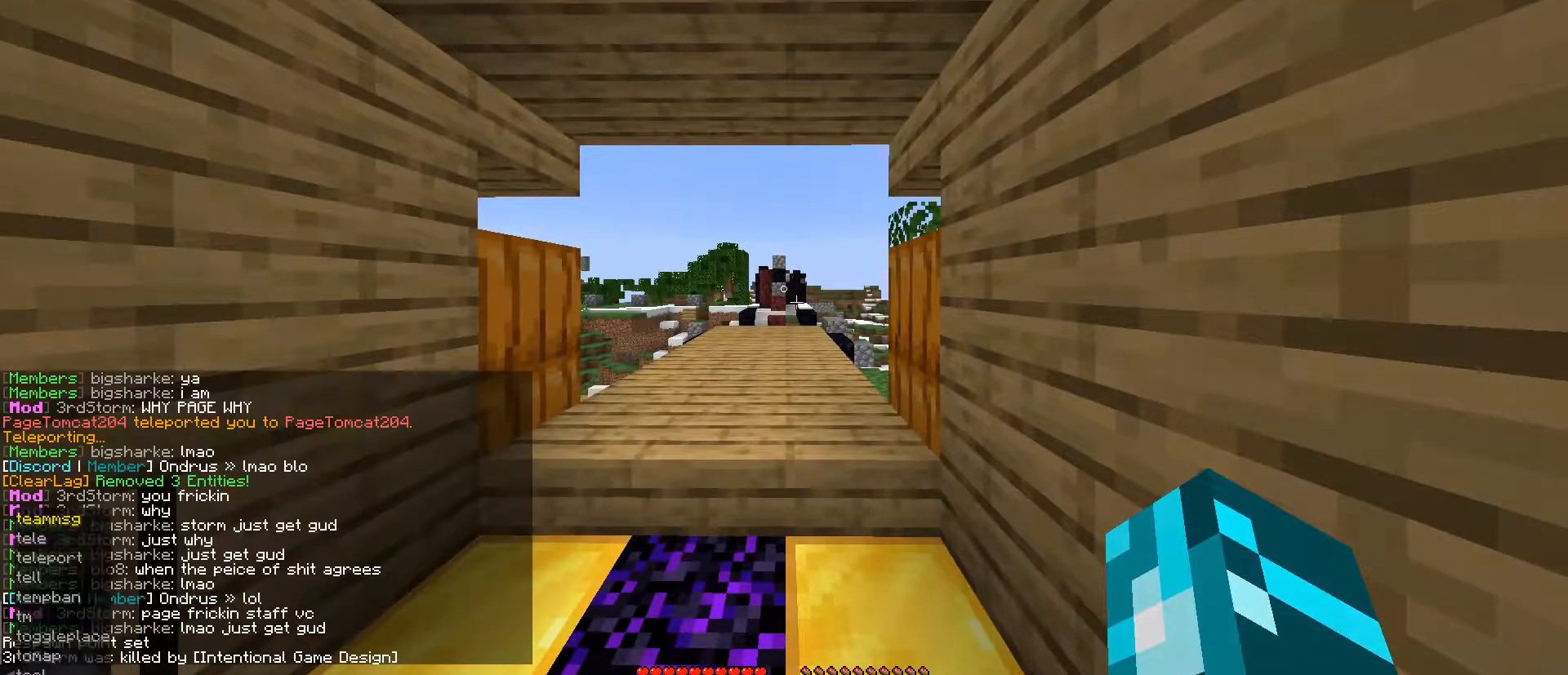
{"keys": [], "mouse": [], "events": []}
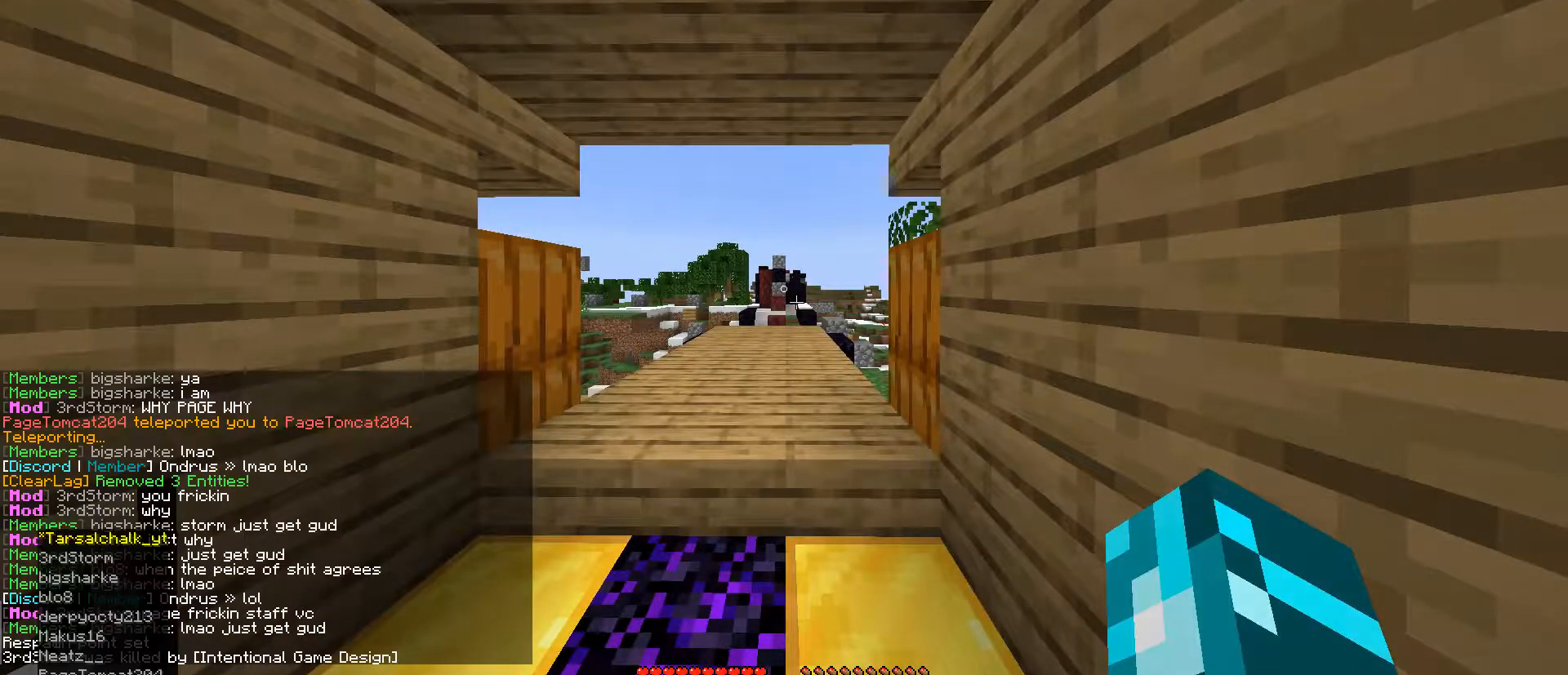
{"keys": [], "mouse": [], "events": []}
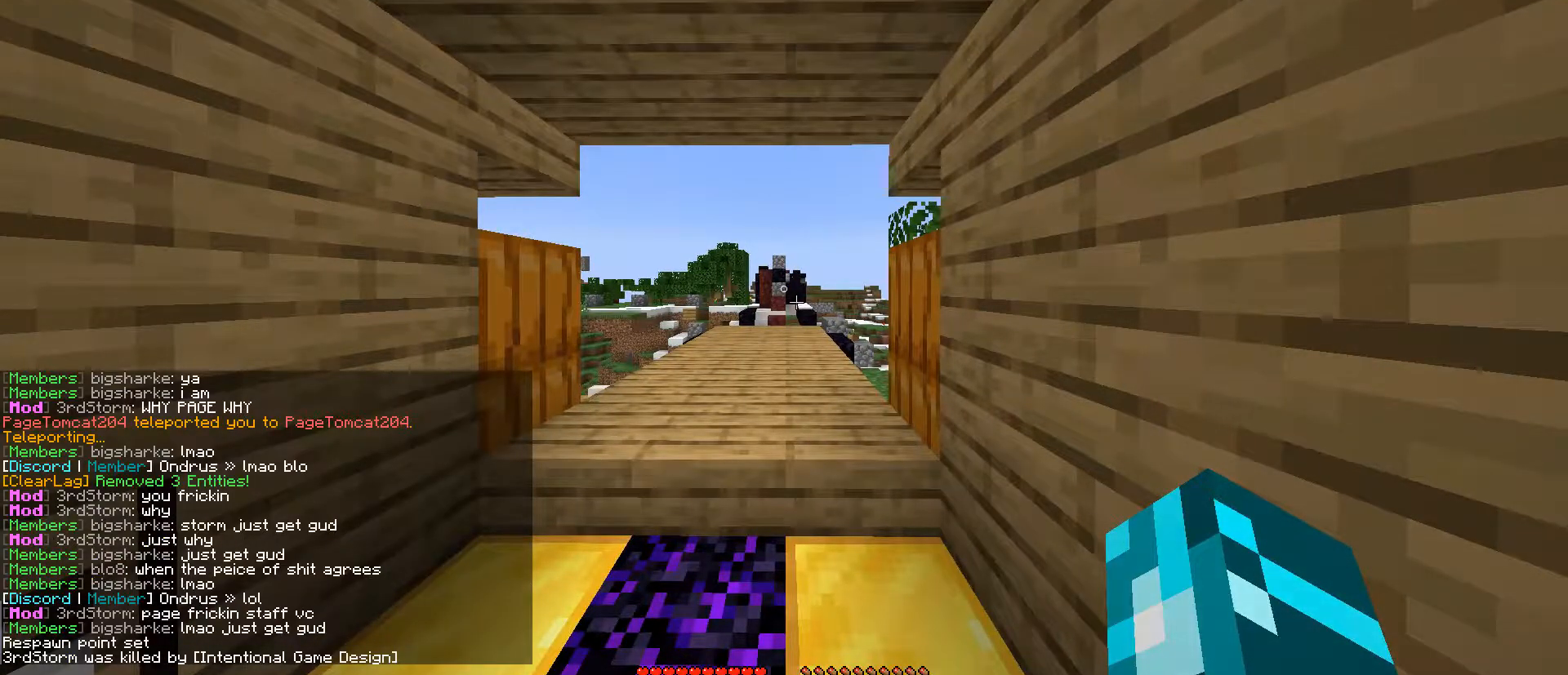
{"keys": [], "mouse": [], "events": []}
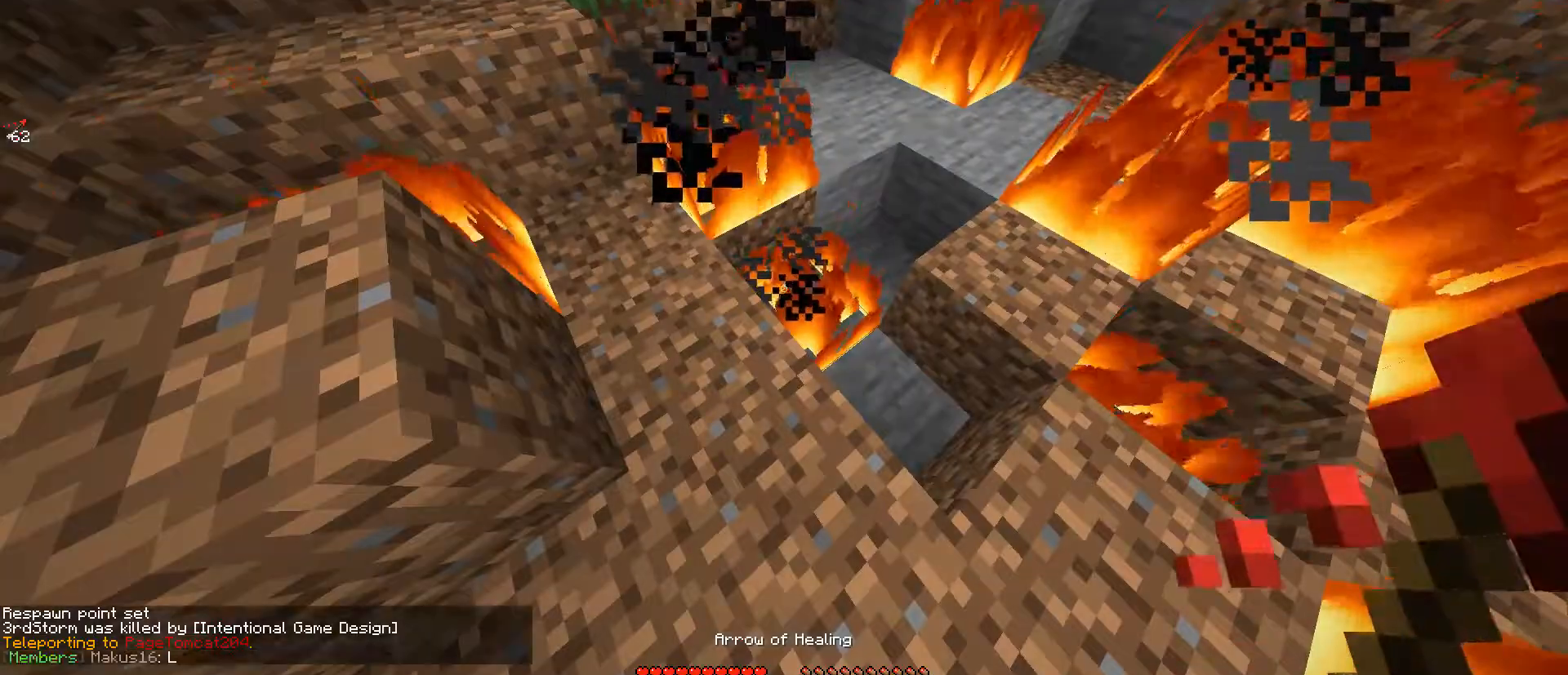
{"keys": [], "mouse": [], "events": []}
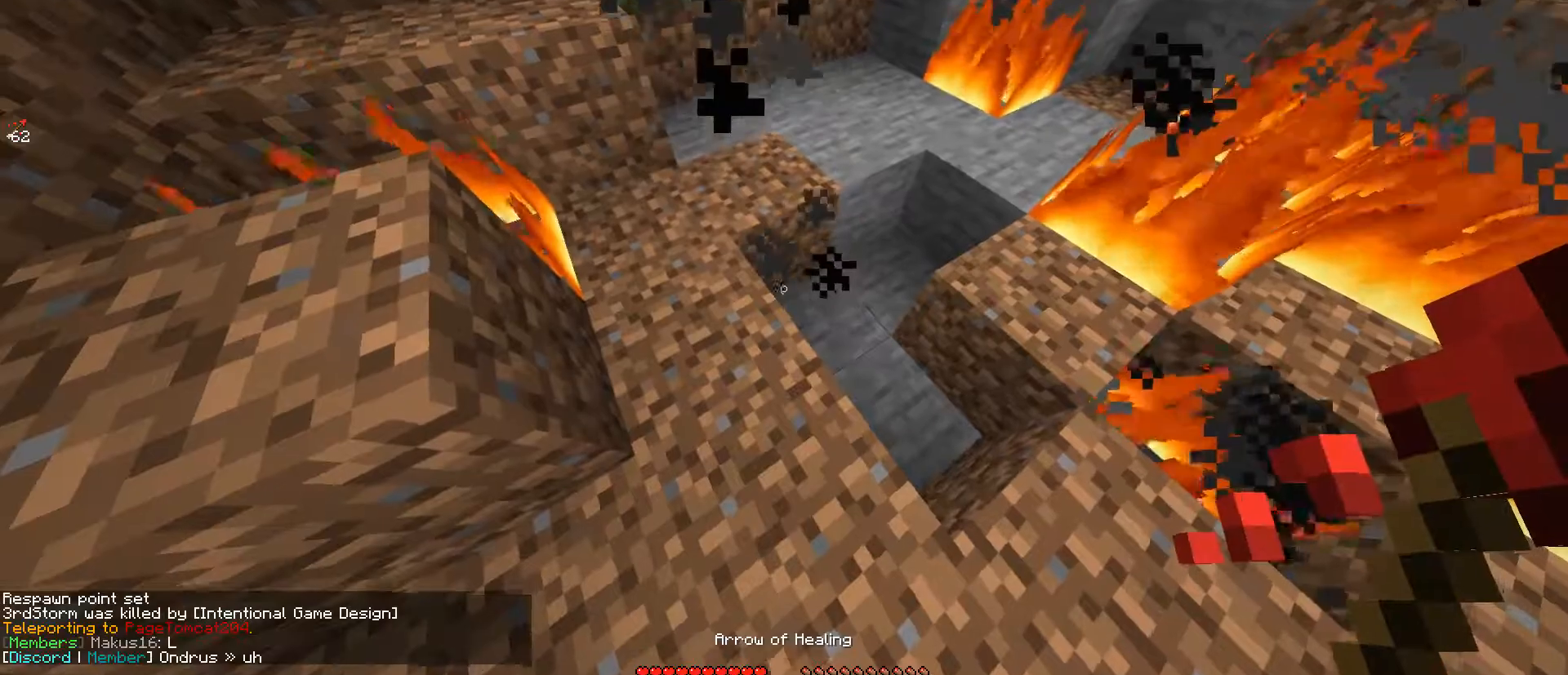
{"keys": [], "mouse": [], "events": []}
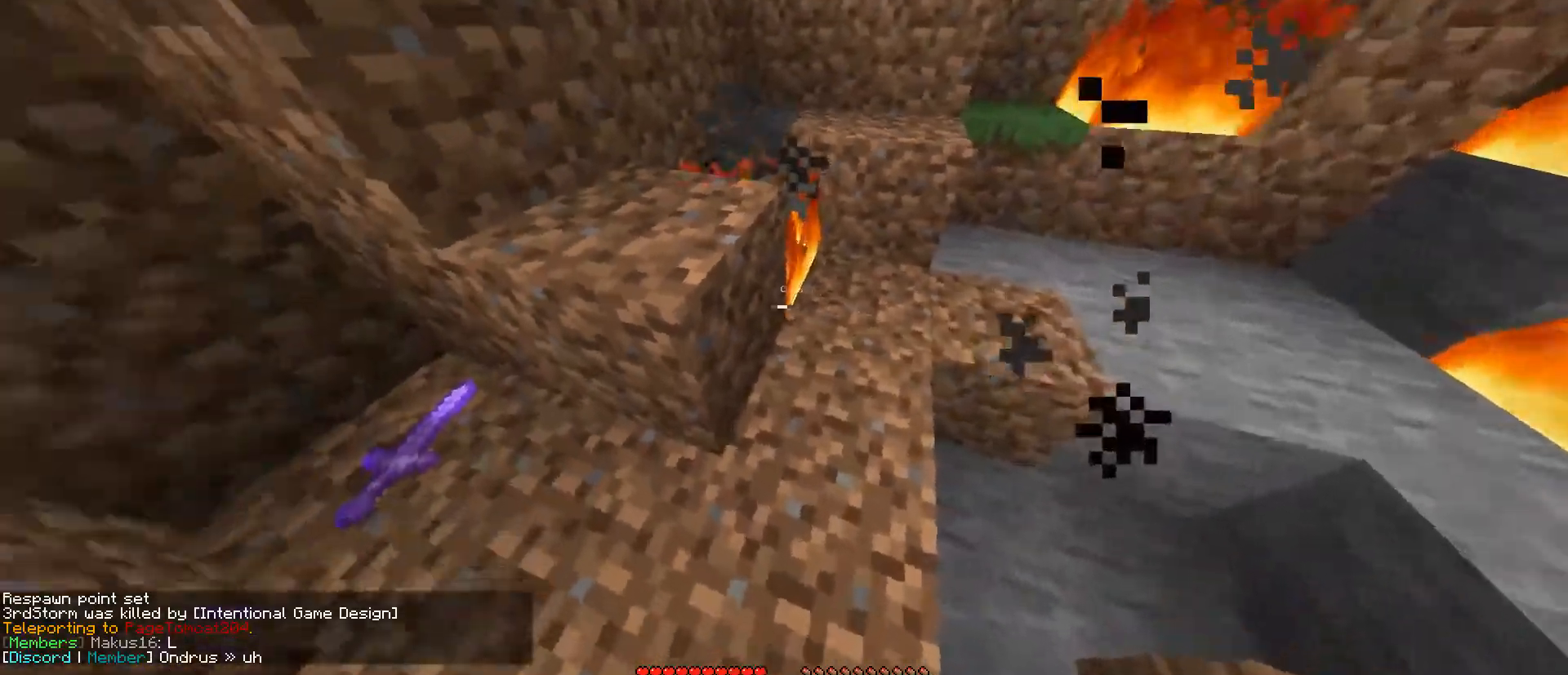
{"keys": [], "mouse": [], "events": []}
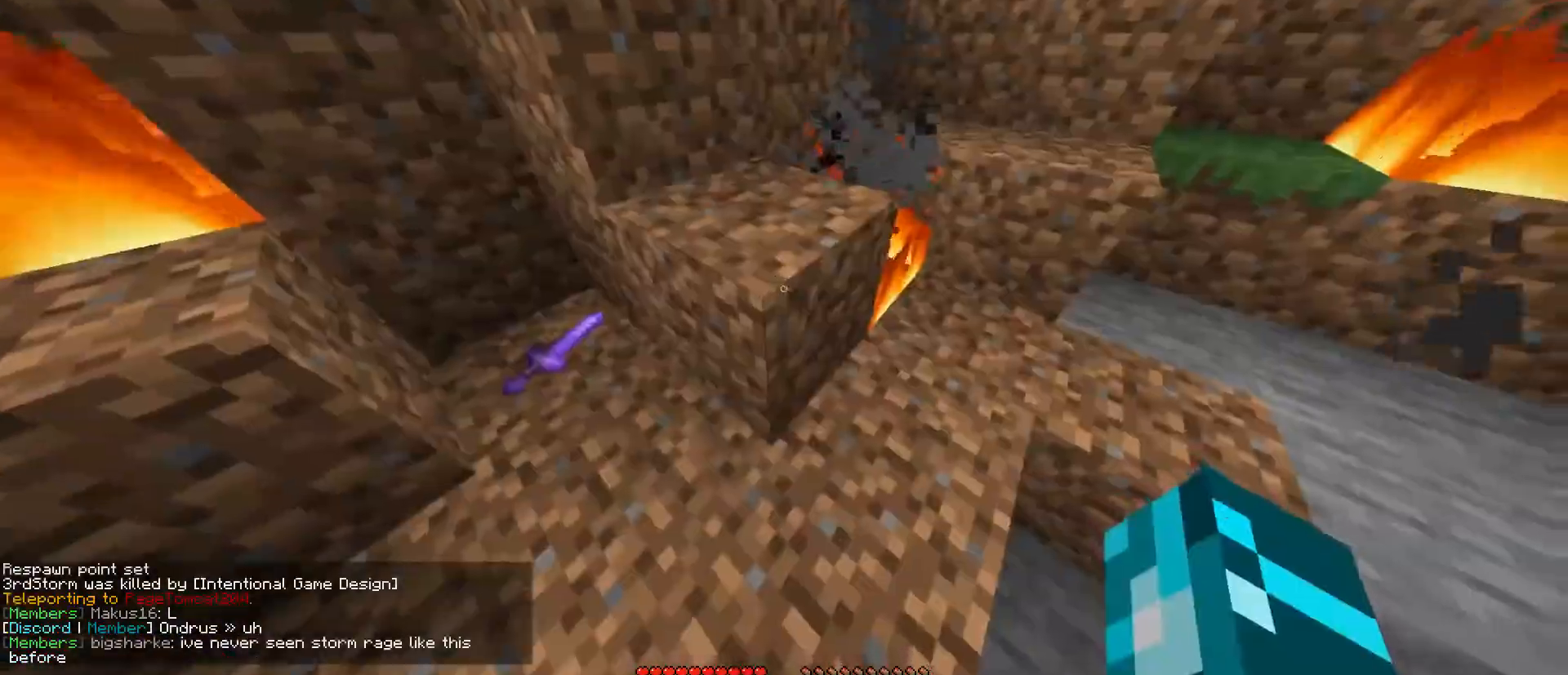
{"keys": ["w"], "mouse": [], "events": [[217, "w", "down"]]}
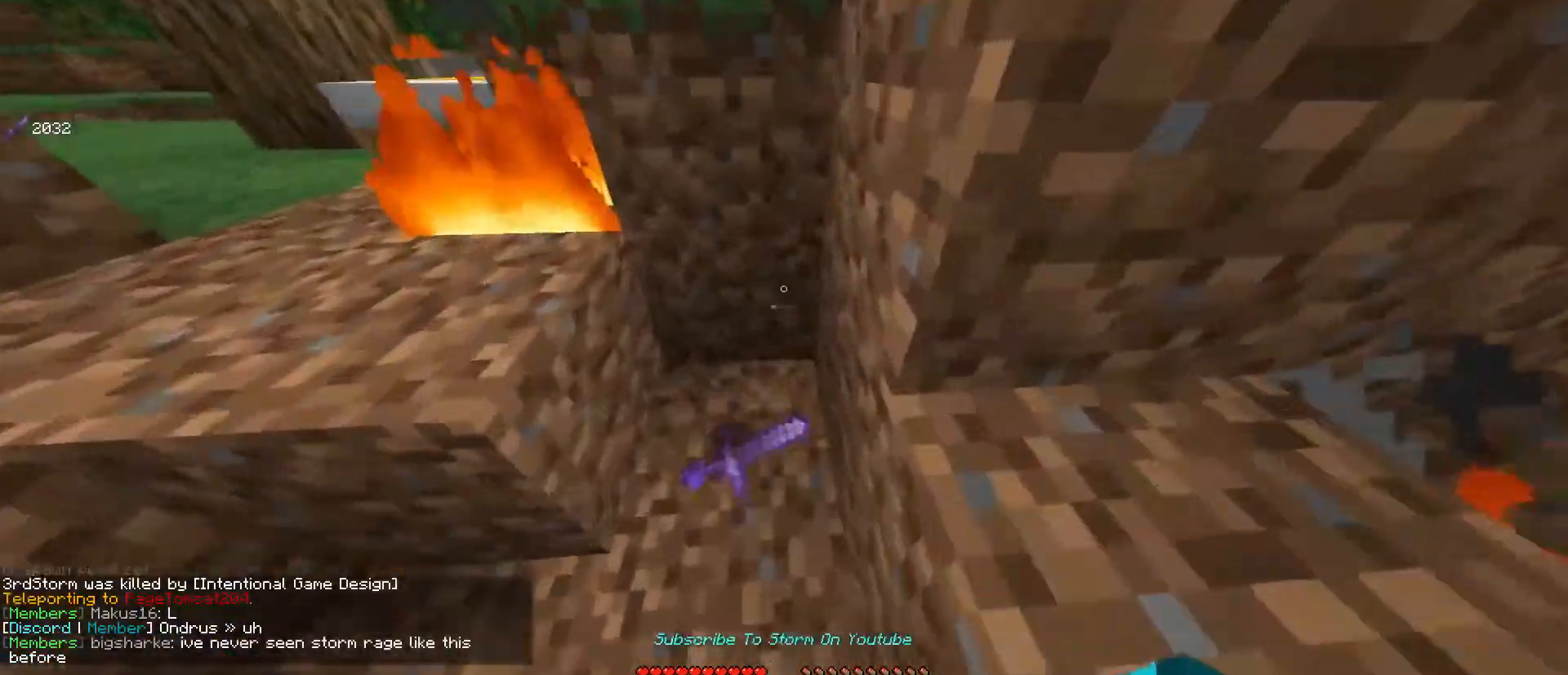
{"keys": [], "mouse": [], "events": [[16, "w", "up"]]}
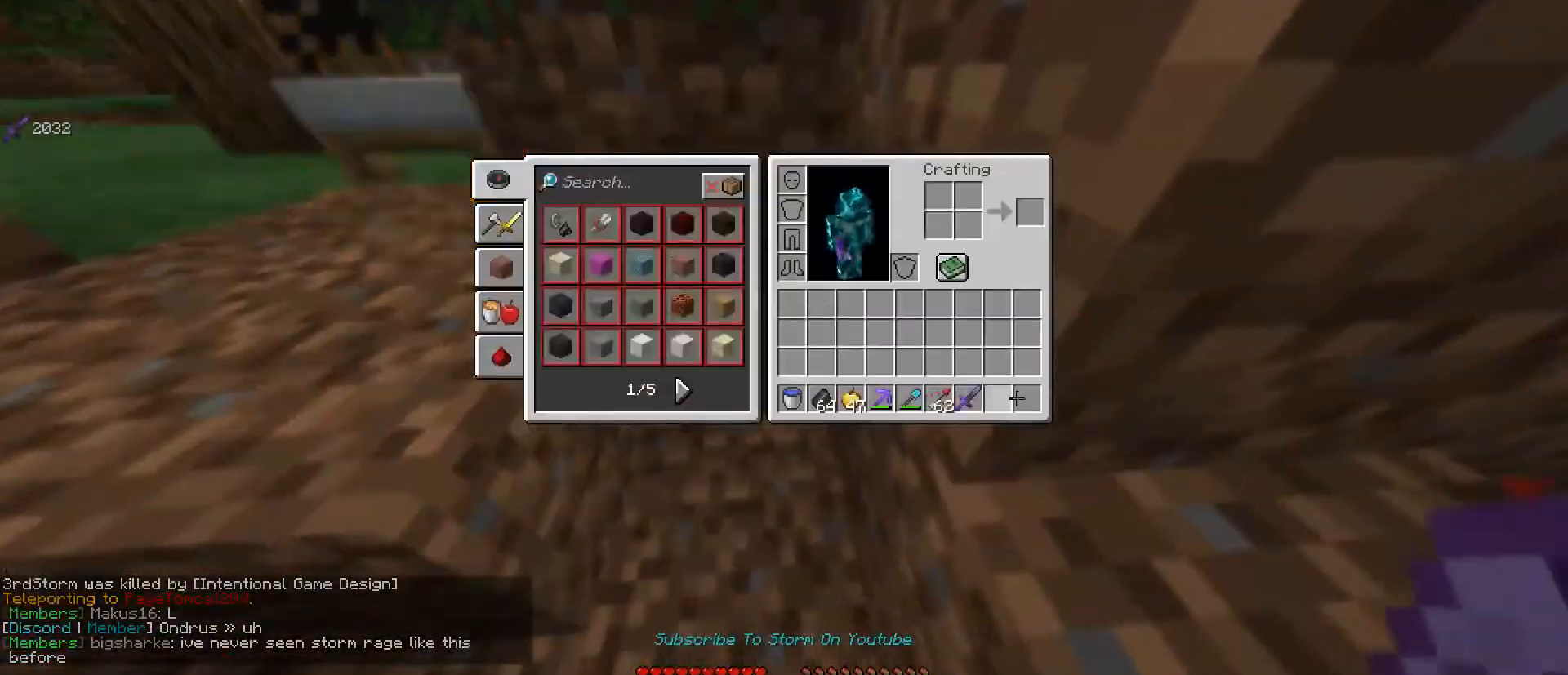
{"keys": ["w"], "mouse": [], "events": [[417, "w", "down"]]}
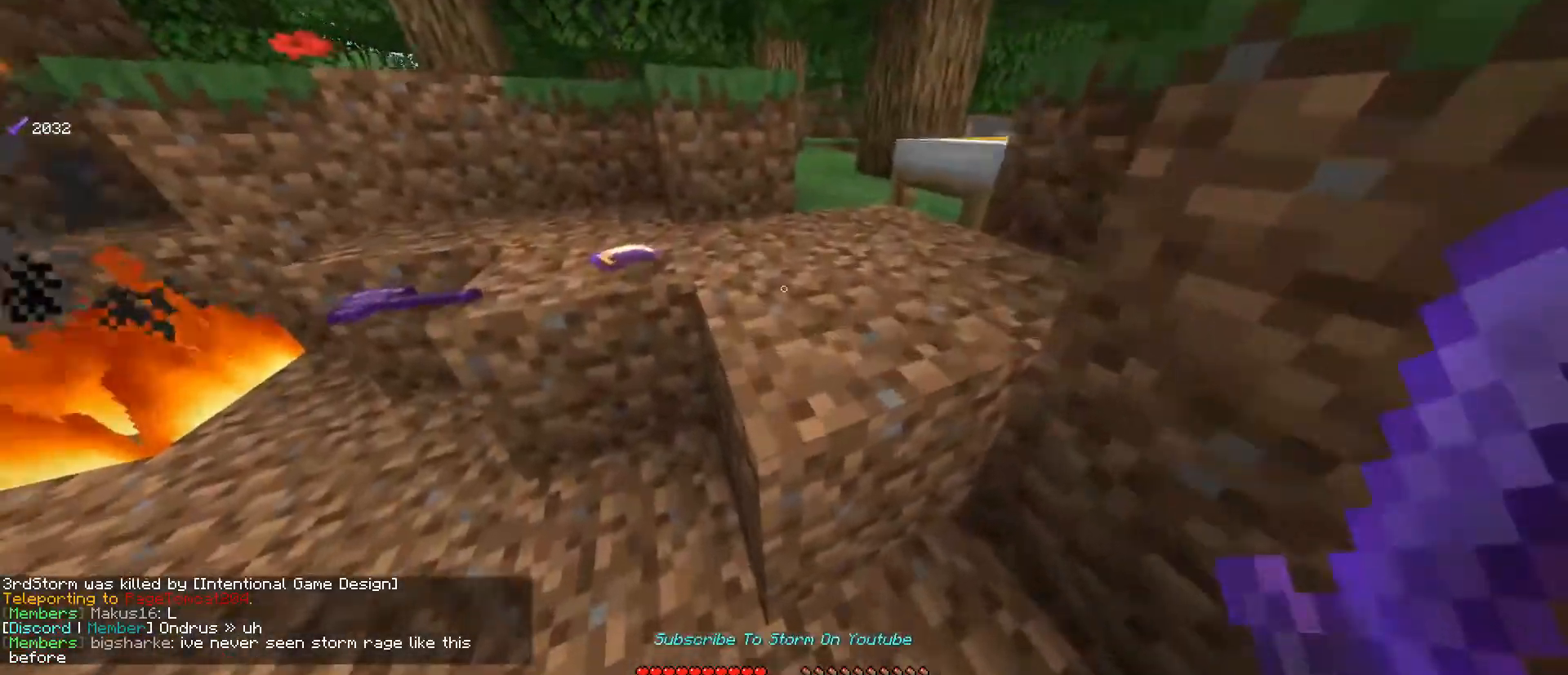
{"keys": ["w"], "mouse": [], "events": []}
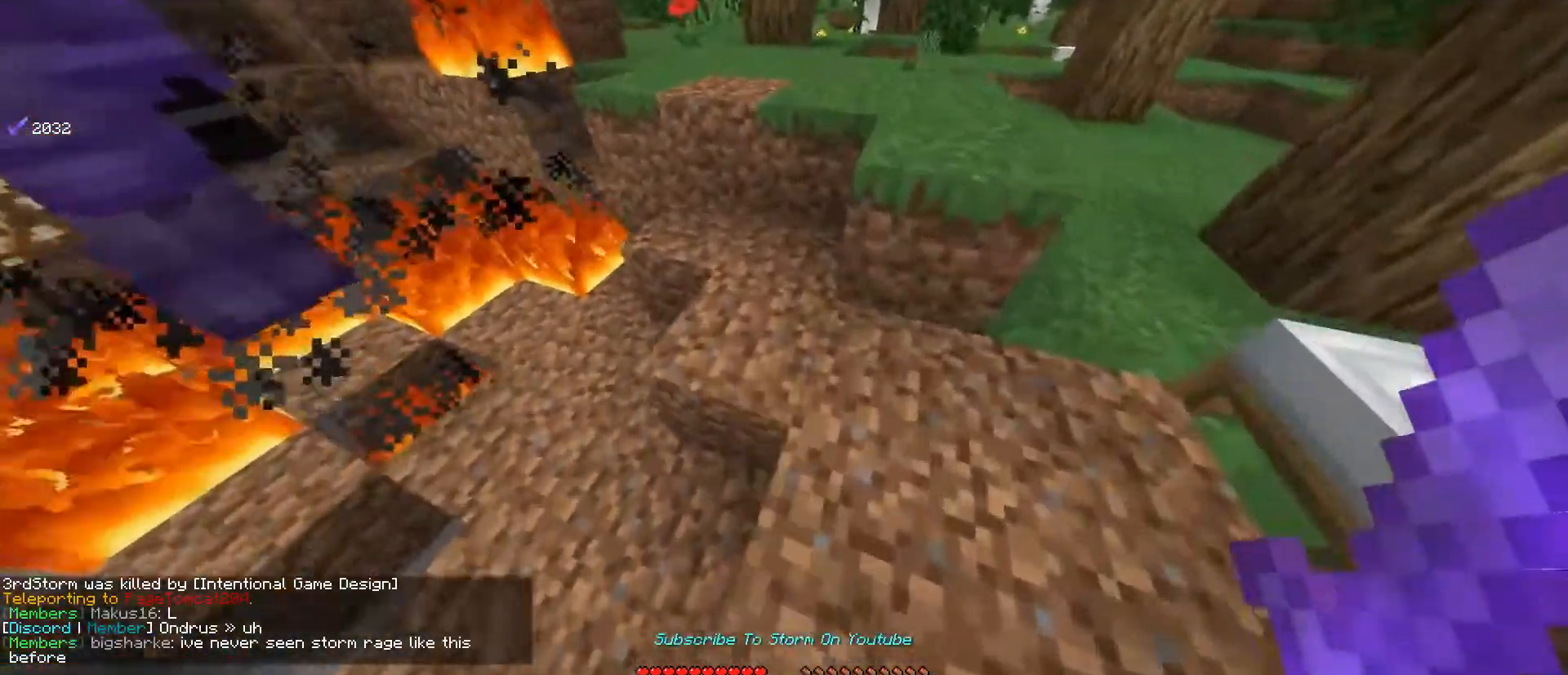
{"keys": [], "mouse": [], "events": [[217, "w", "up"]]}
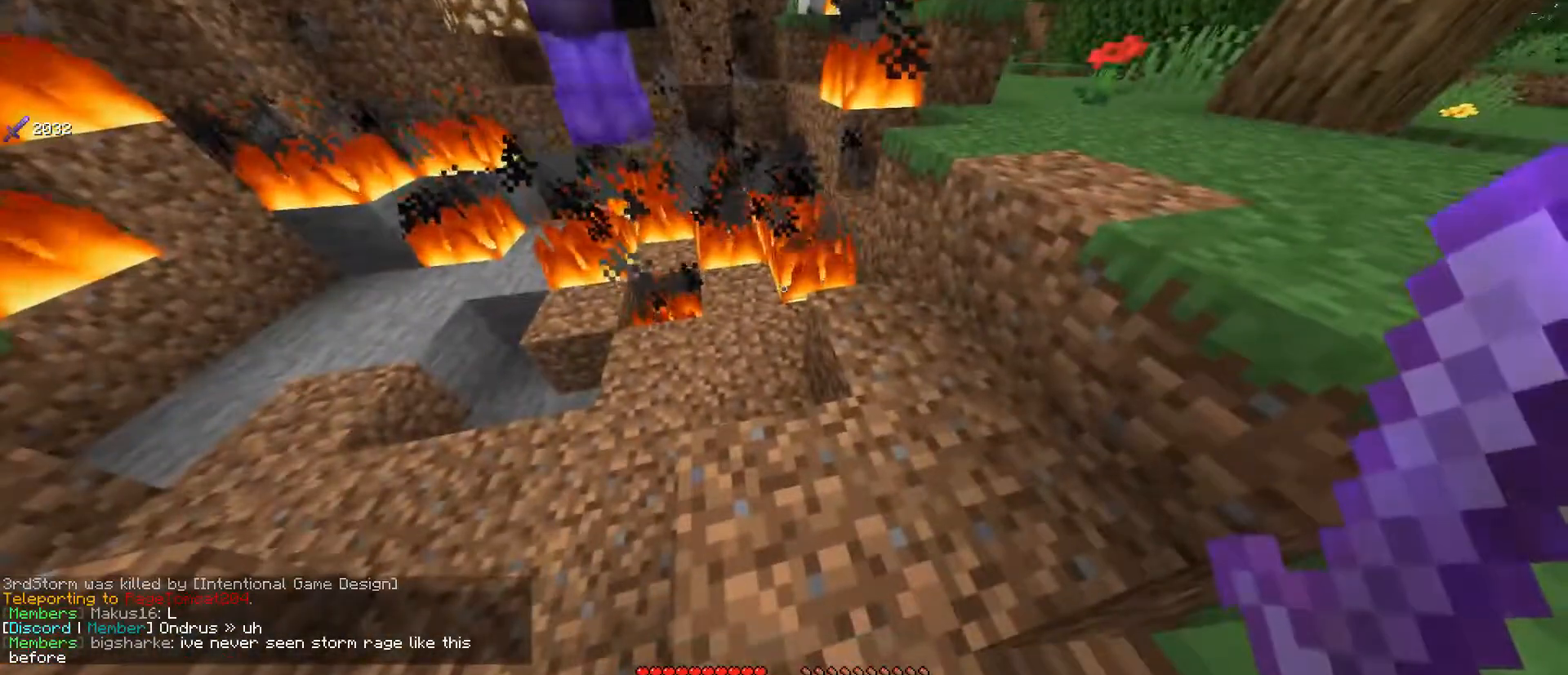
{"keys": [], "mouse": [], "events": [[350, "a", "down"], [500, "a", "up"]]}